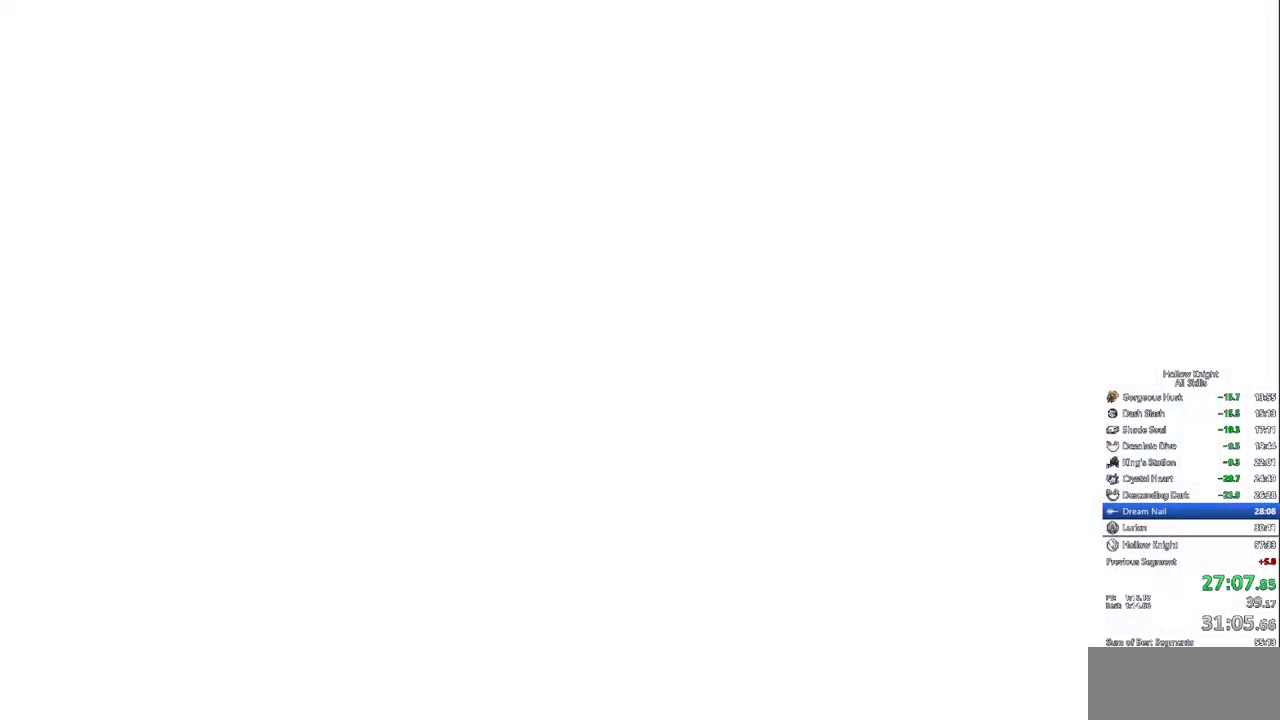
Gameplay with keyboard; each line is a JSON object with the keys held at the frame after it. "events" lists presses ("down") and releases ("up") of "cdash", "dash", "dnail", "down", "heal", "inv", "jump", "left", "nail", "right", "spell" and "up" between this image and that frame as [ms after this image, input, new state], when the widget could be followed in between. No other keys are recorded. Mouse input is not recorded. Key names are as the overlay labels them; some are game actions (e.g. jump) rather than physical keys.
{"keys": [], "events": [[83, "left", "up"], [183, "left", "down"], [267, "left", "up"], [367, "left", "down"], [467, "left", "up"]]}
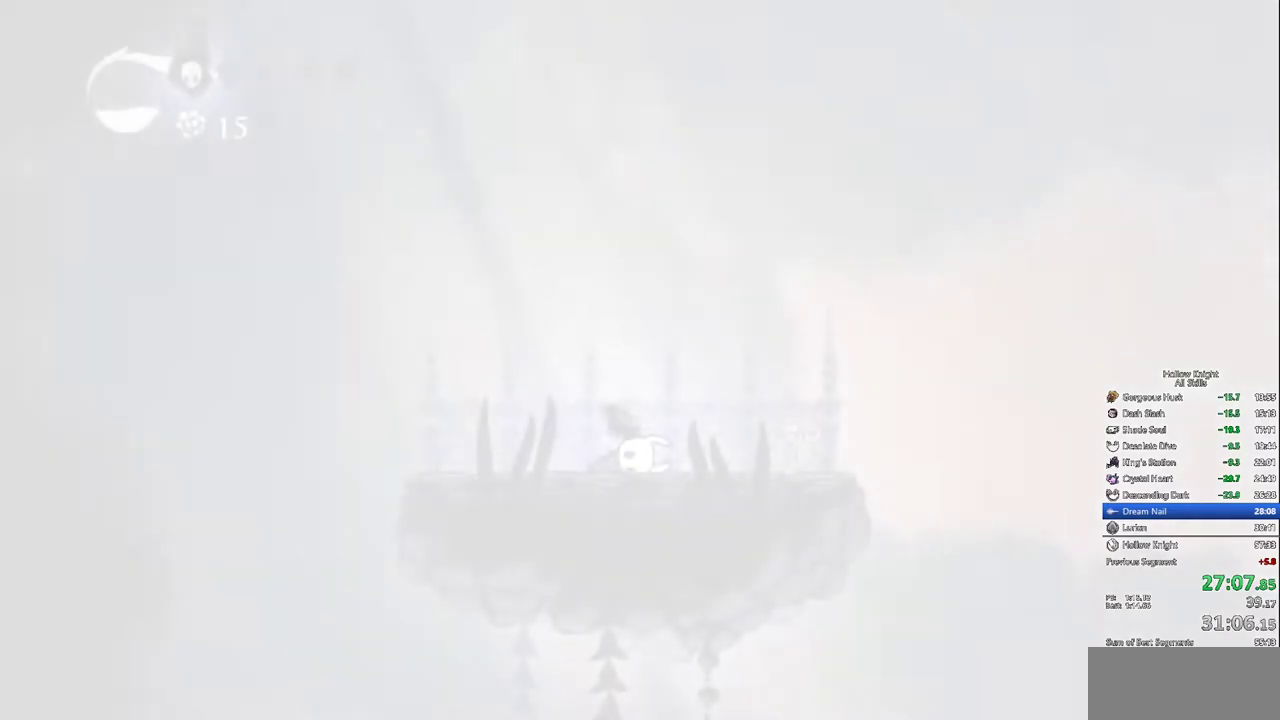
{"keys": [], "events": [[17, "left", "down"], [100, "left", "up"], [200, "left", "down"], [283, "left", "up"], [383, "left", "down"], [483, "left", "up"]]}
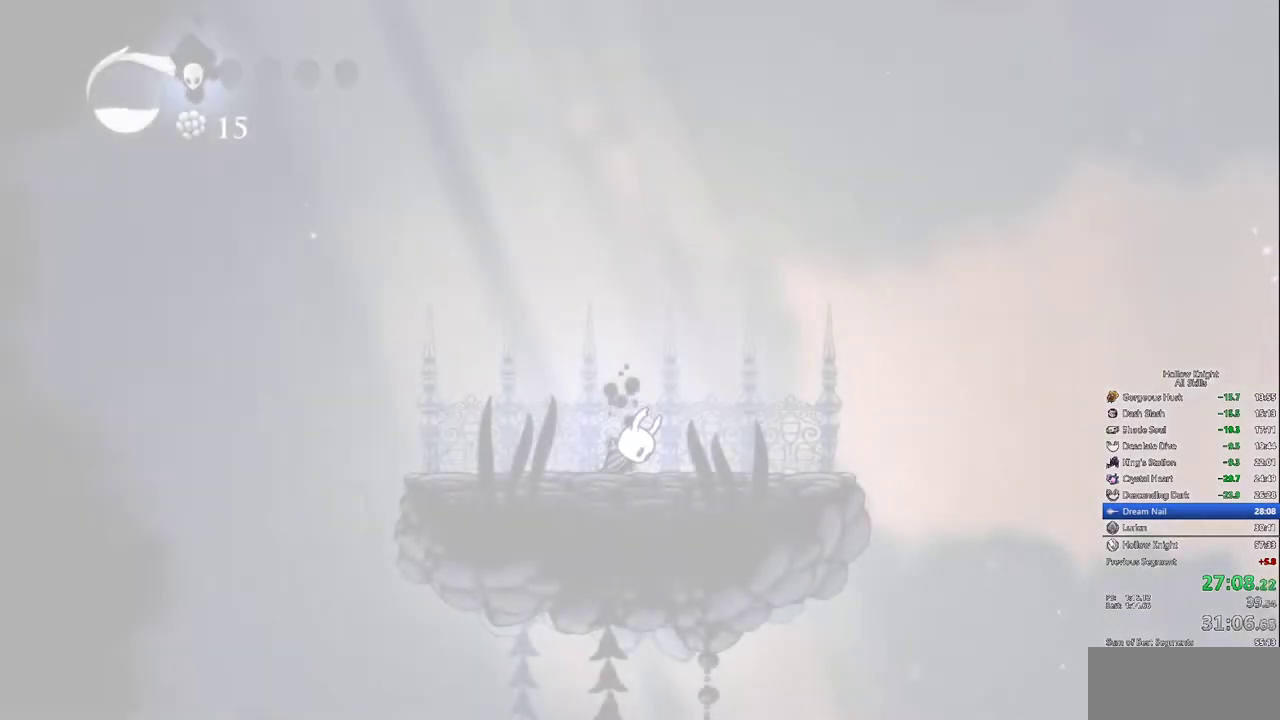
{"keys": ["left"], "events": [[33, "left", "down"], [117, "left", "up"], [217, "left", "down"], [300, "left", "up"], [400, "left", "down"]]}
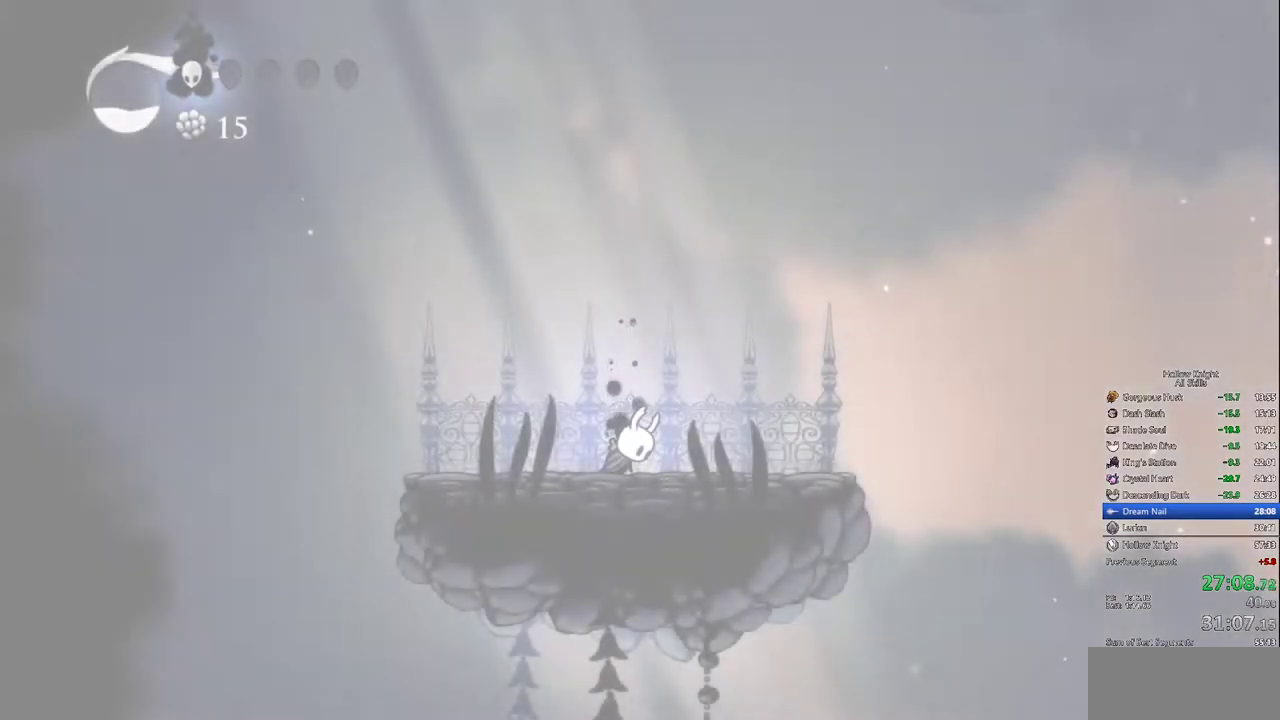
{"keys": ["left"], "events": [[317, "left", "up"], [417, "left", "down"]]}
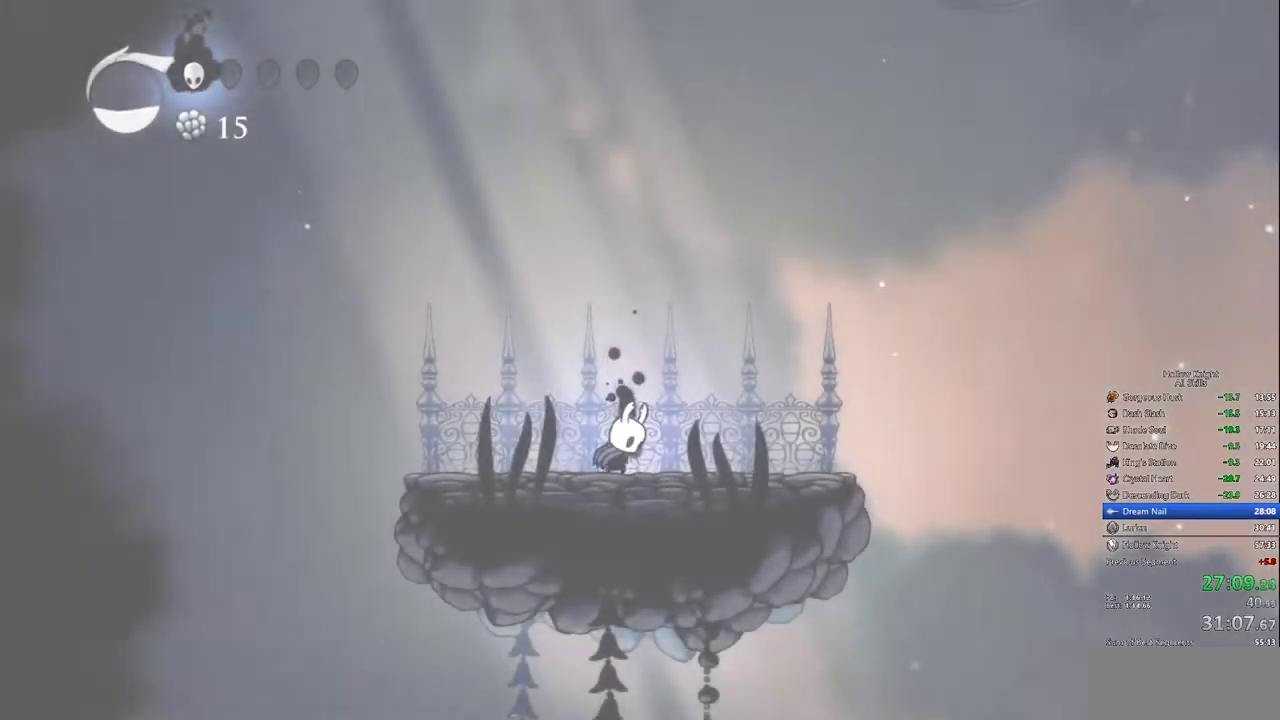
{"keys": ["left"], "events": []}
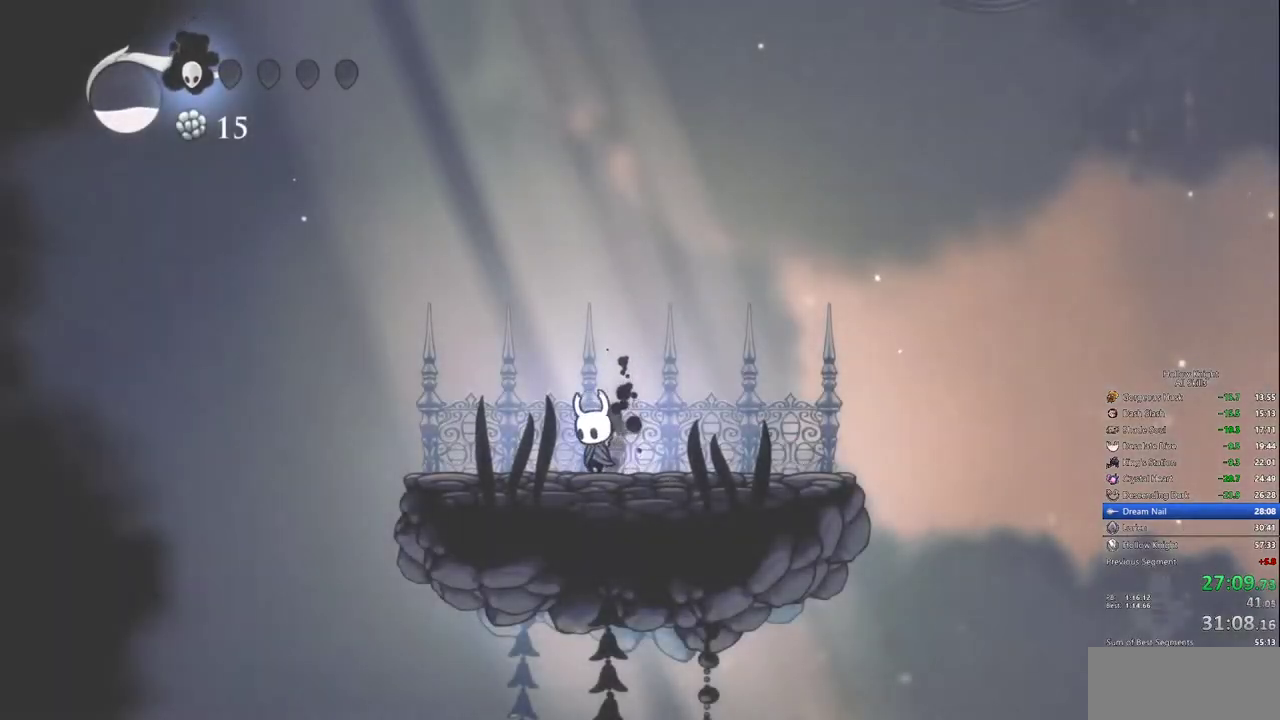
{"keys": ["down"], "events": [[17, "dash", "down"], [217, "dash", "up"], [300, "down", "down"], [350, "left", "up"], [350, "spell", "down"], [450, "spell", "up"]]}
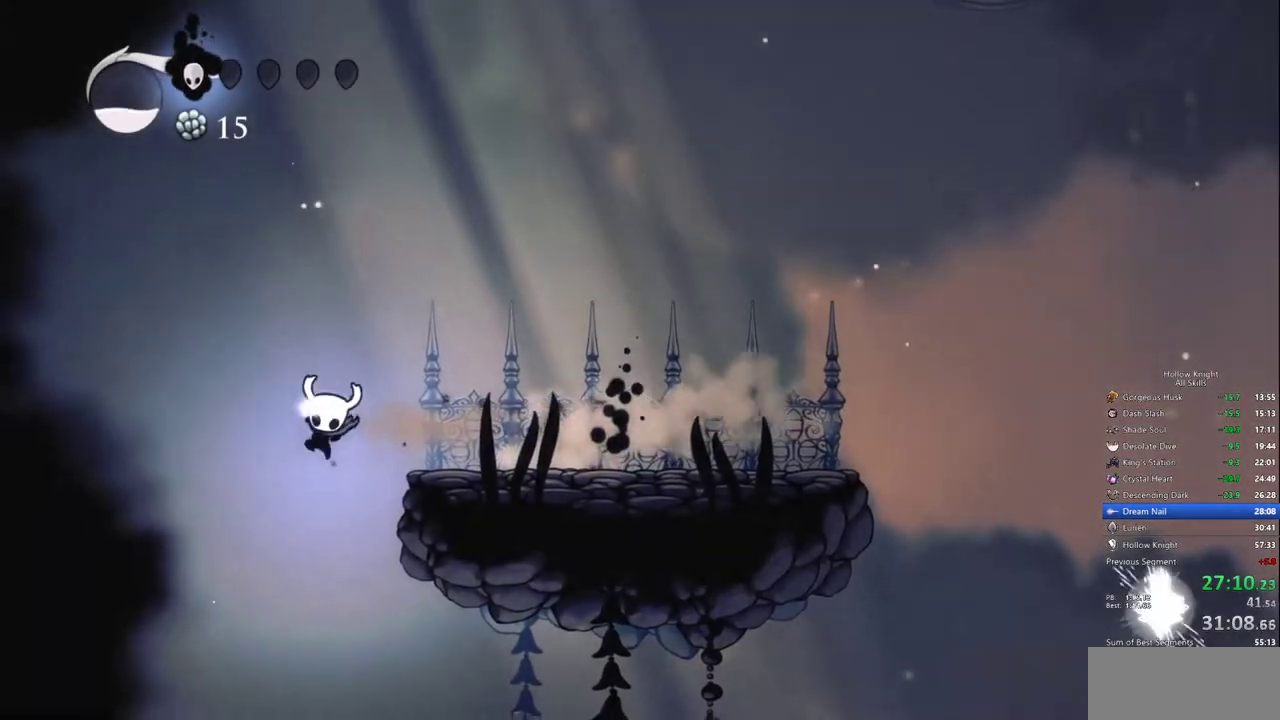
{"keys": [], "events": [[33, "spell", "down"], [83, "spell", "up"], [417, "down", "up"]]}
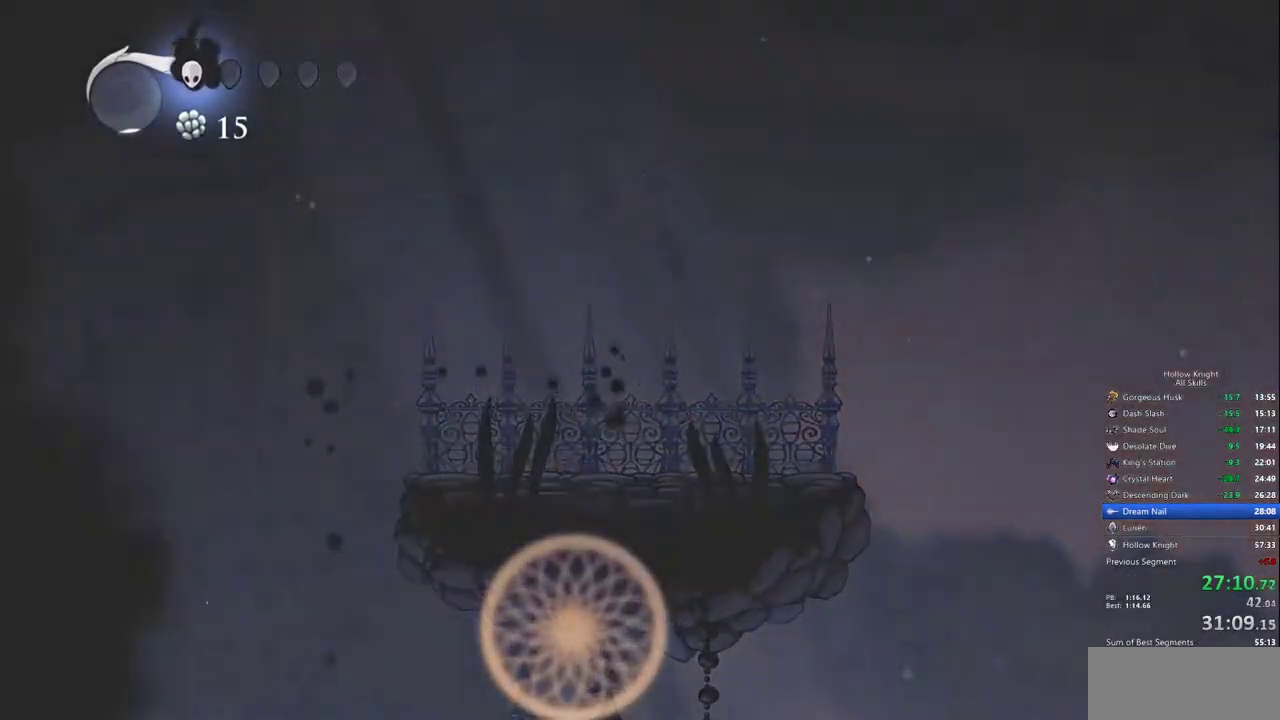
{"keys": []}
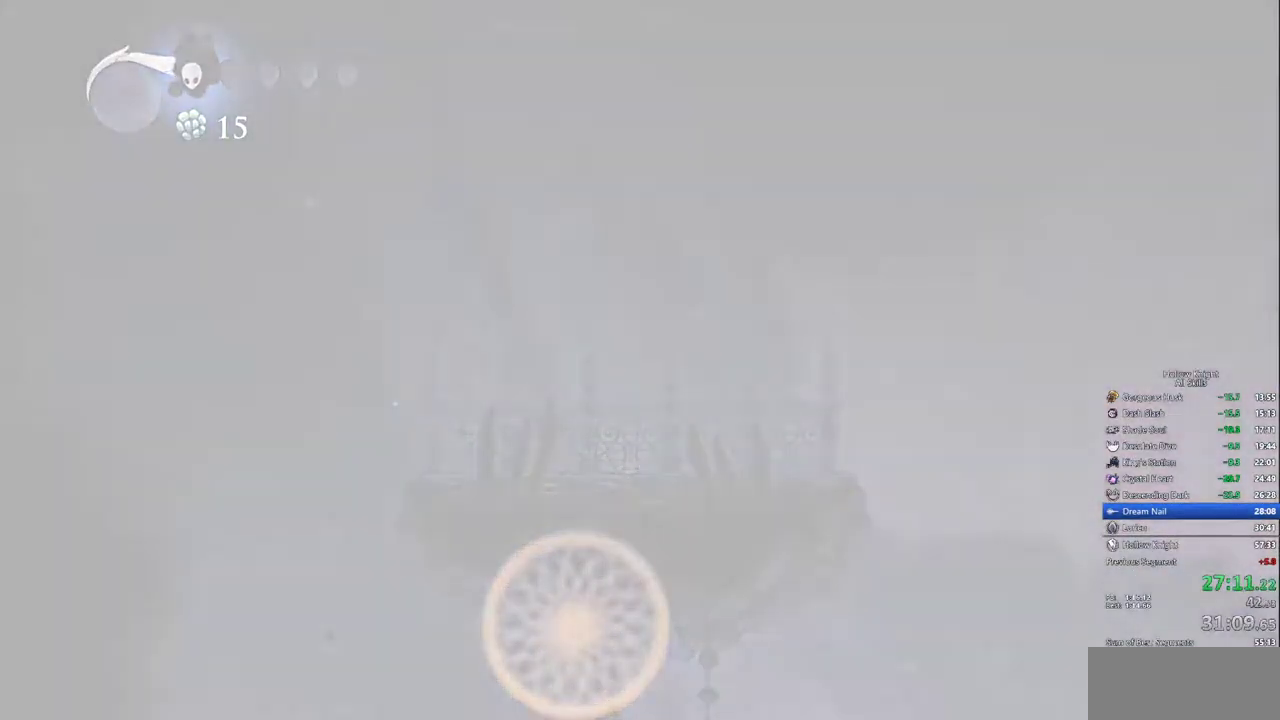
{"keys": [], "events": []}
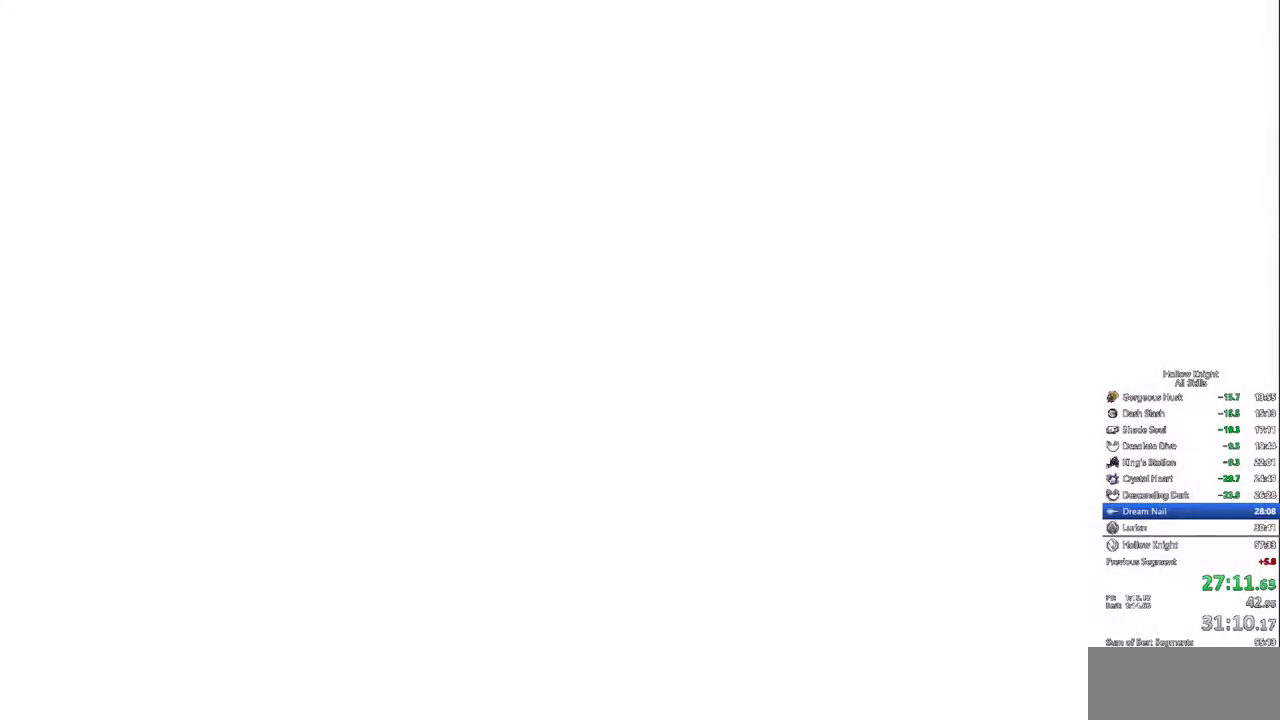
{"keys": [], "events": []}
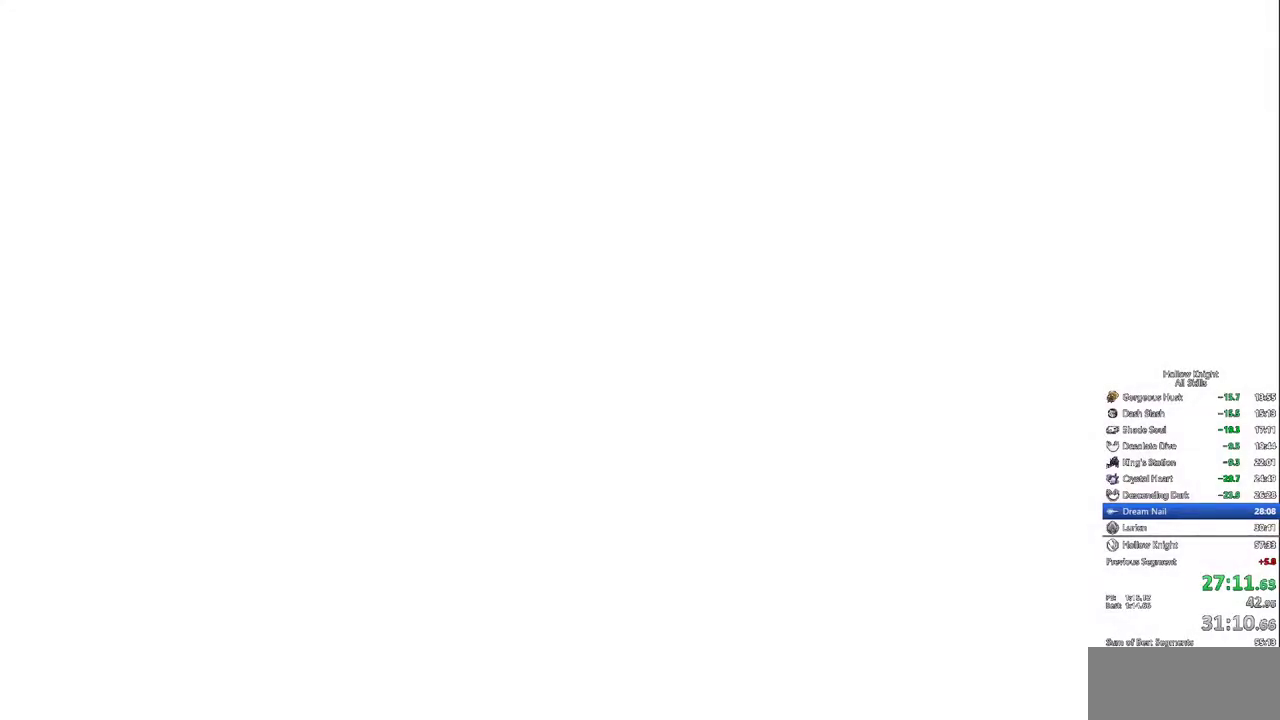
{"keys": ["right"], "events": [[283, "right", "down"], [383, "right", "up"], [433, "right", "down"]]}
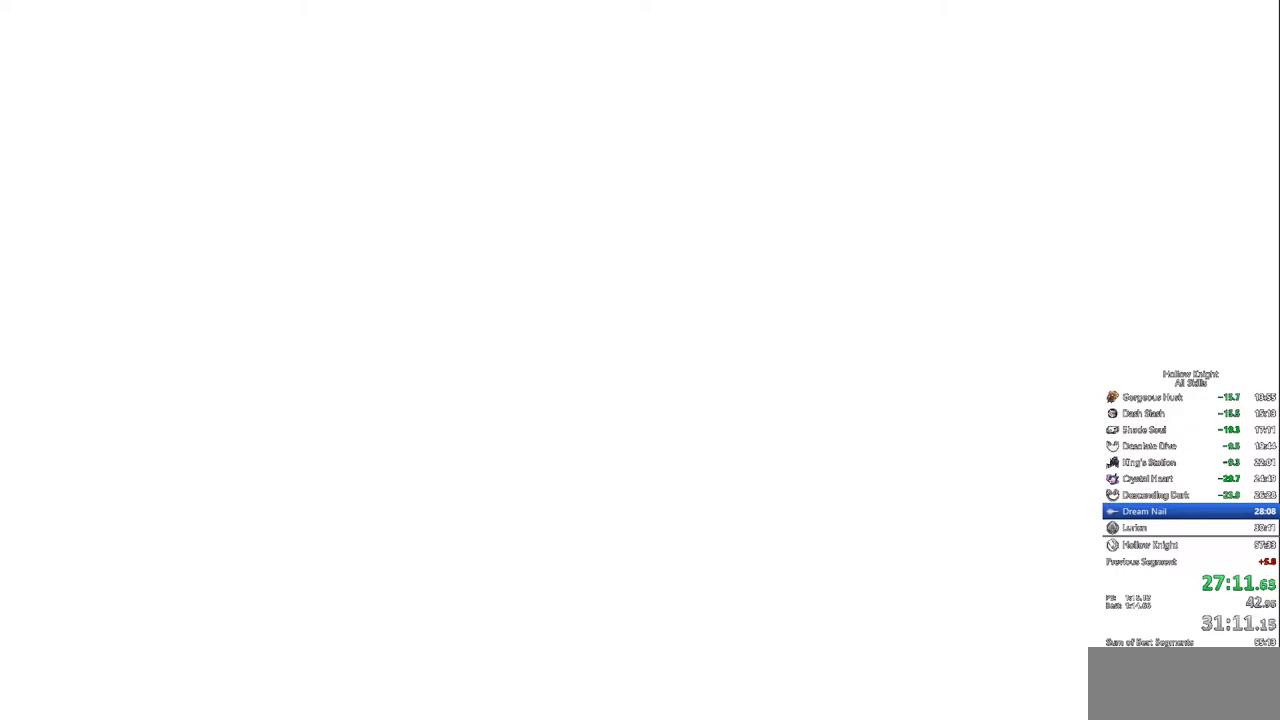
{"keys": ["right"], "events": [[17, "right", "up"], [67, "right", "down"], [167, "right", "up"], [217, "right", "down"], [300, "right", "up"], [350, "right", "down"], [450, "right", "up"], [500, "right", "down"]]}
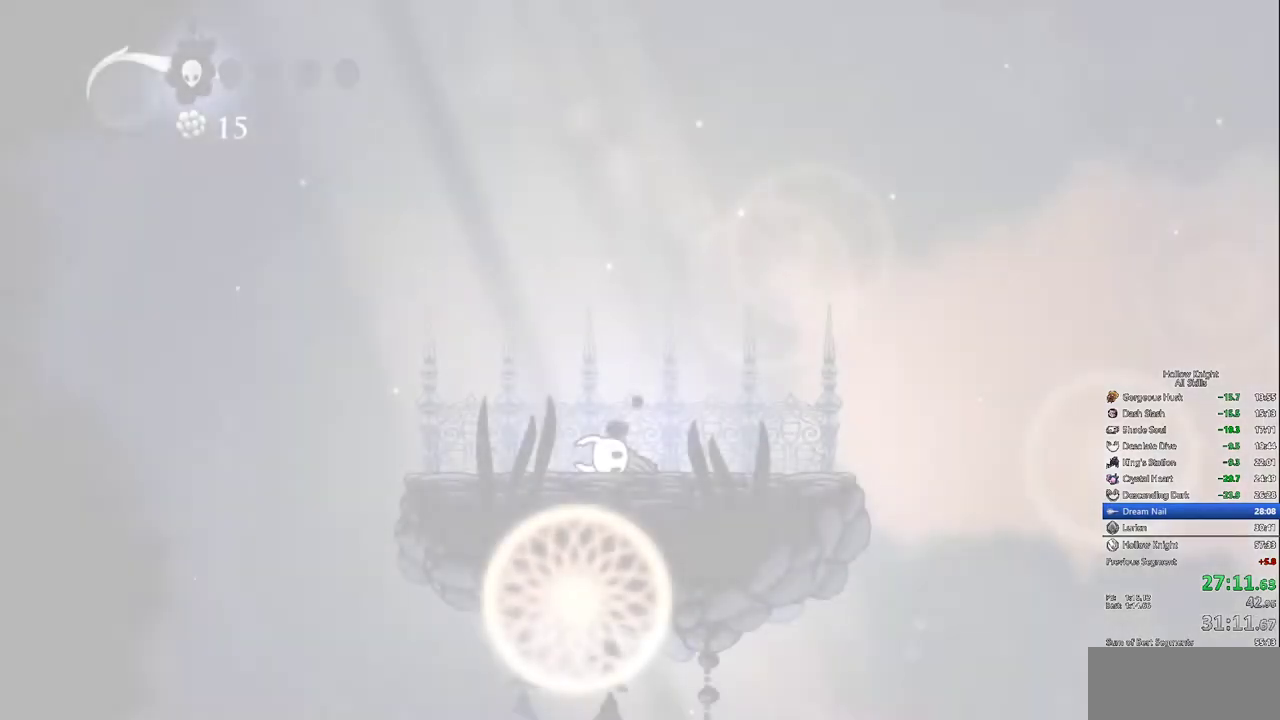
{"keys": ["right"], "events": [[83, "right", "up"], [133, "right", "down"], [417, "right", "up"], [467, "right", "down"]]}
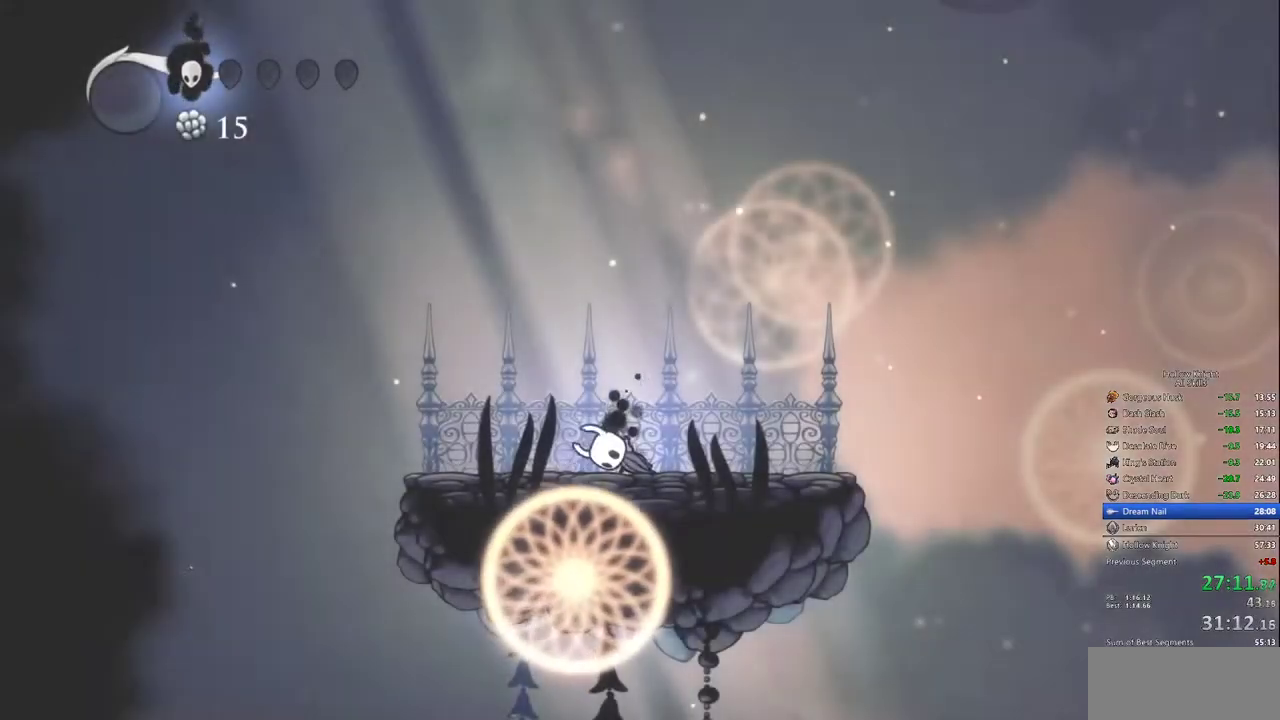
{"keys": [], "events": [[50, "right", "up"], [100, "right", "down"], [200, "right", "up"], [250, "right", "down"], [333, "right", "up"], [433, "right", "down"], [483, "right", "up"]]}
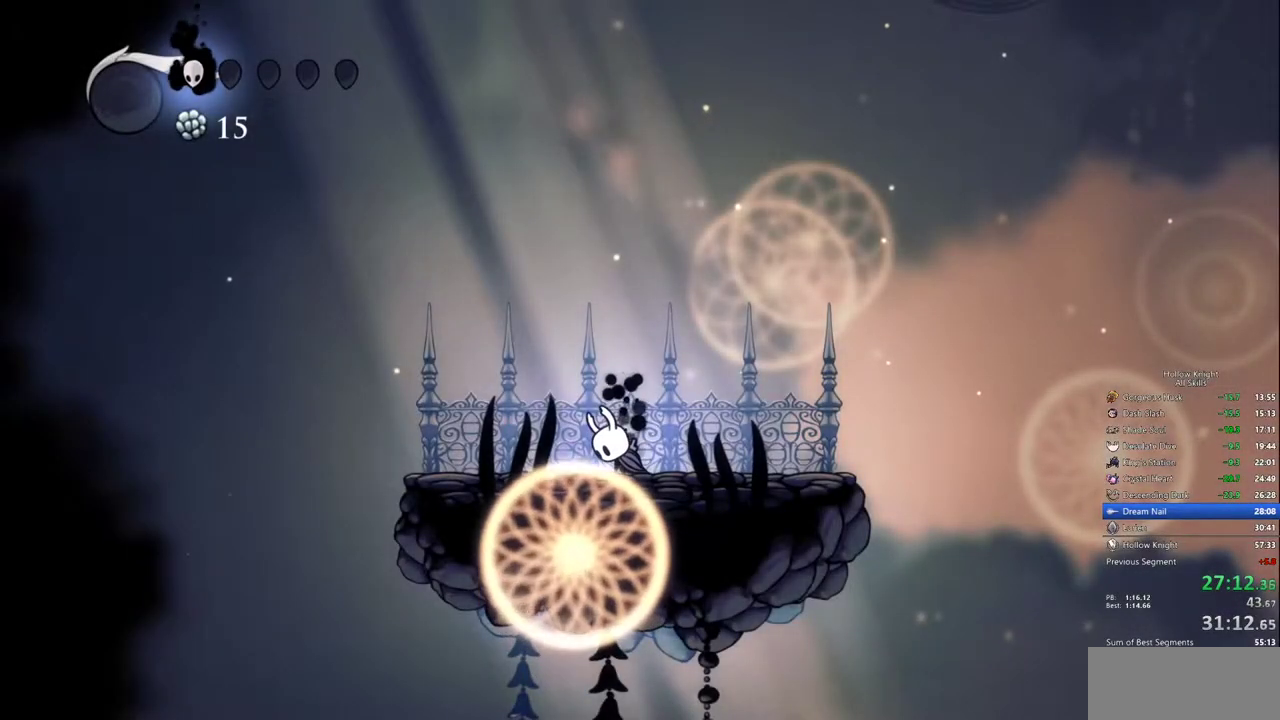
{"keys": [], "events": [[67, "right", "down"], [167, "right", "up"], [217, "right", "down"], [300, "right", "up"], [350, "right", "down"], [450, "right", "up"]]}
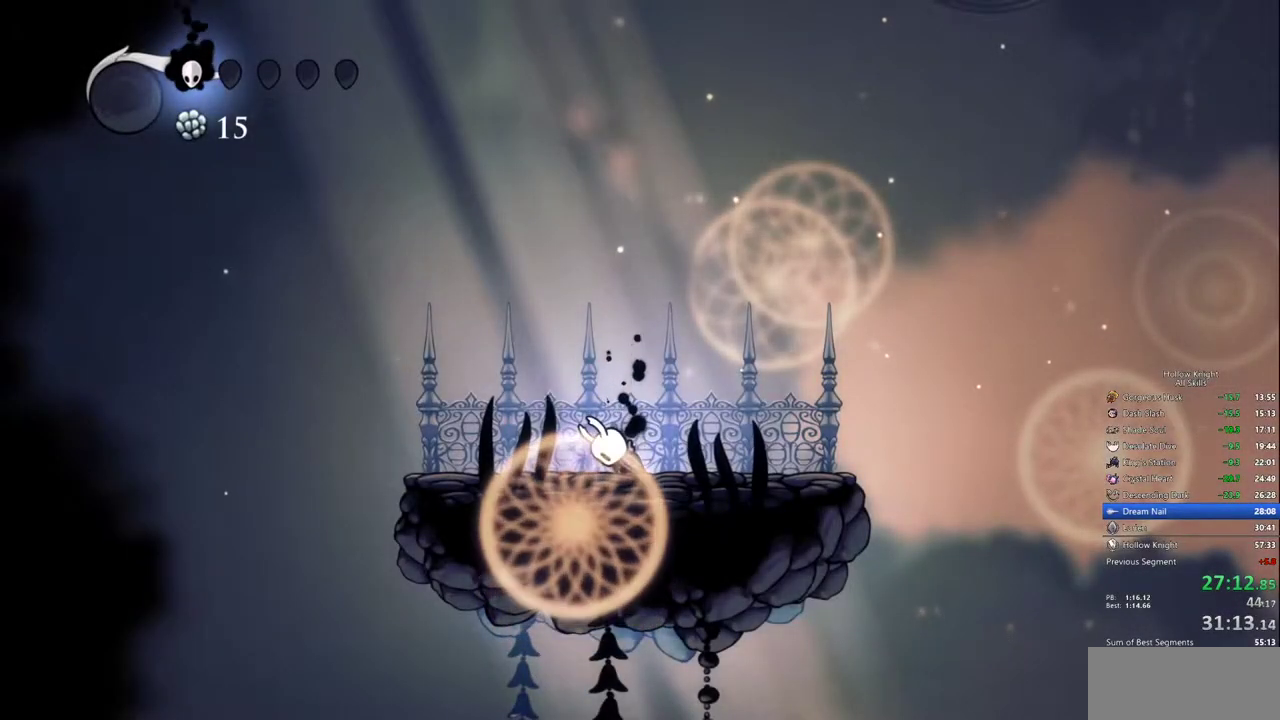
{"keys": [], "events": [[33, "right", "down"], [133, "right", "up"], [183, "right", "down"], [317, "right", "up"]]}
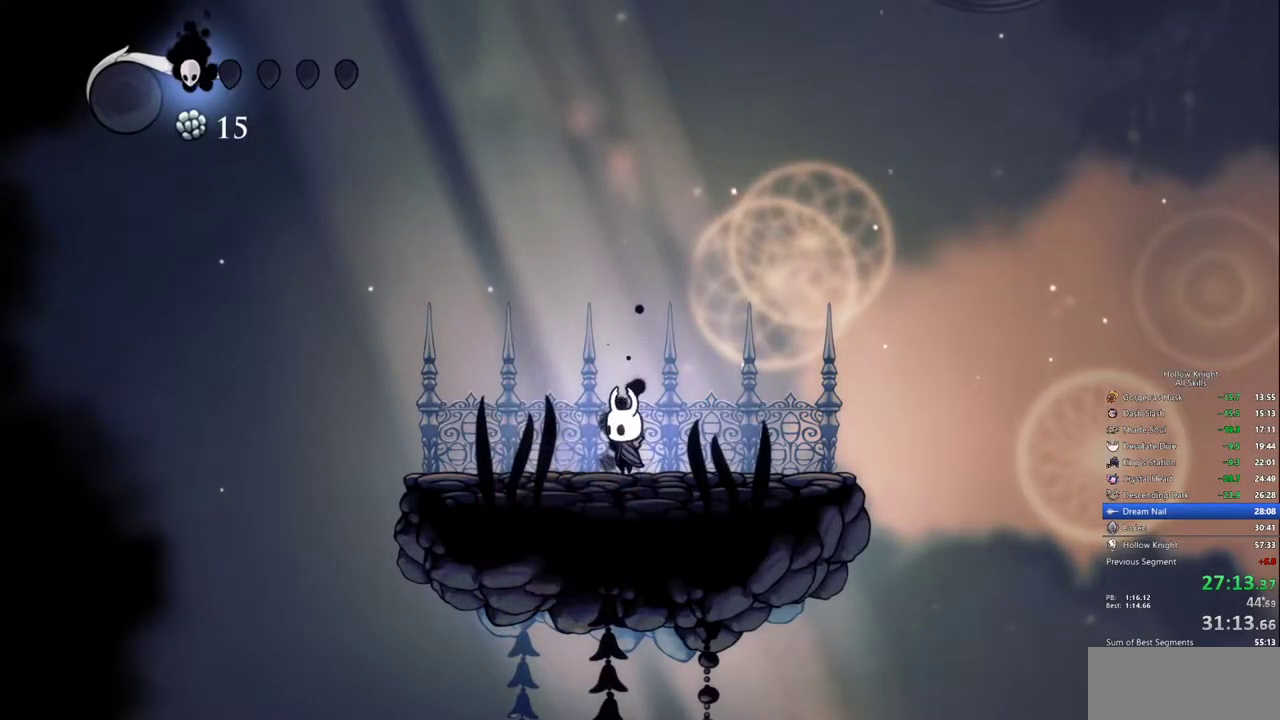
{"keys": ["right"], "events": [[150, "right", "down"]]}
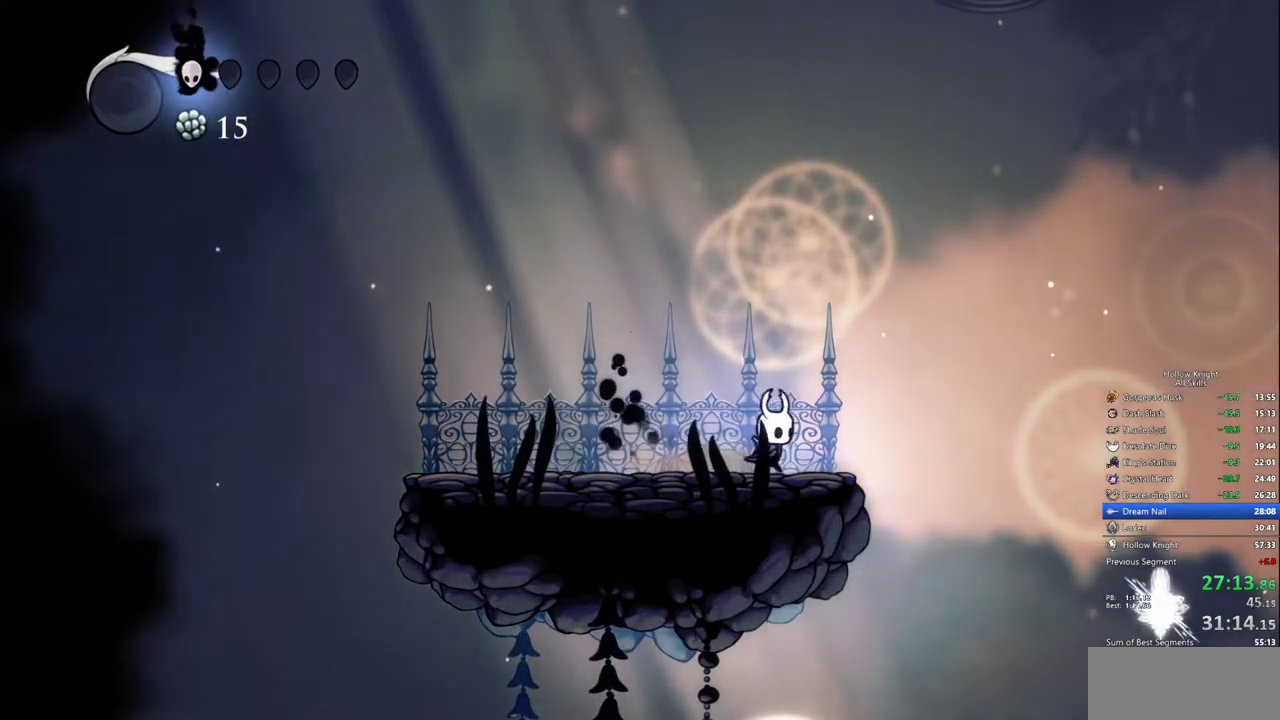
{"keys": [], "events": [[167, "right", "up"], [350, "right", "down"], [400, "right", "up"]]}
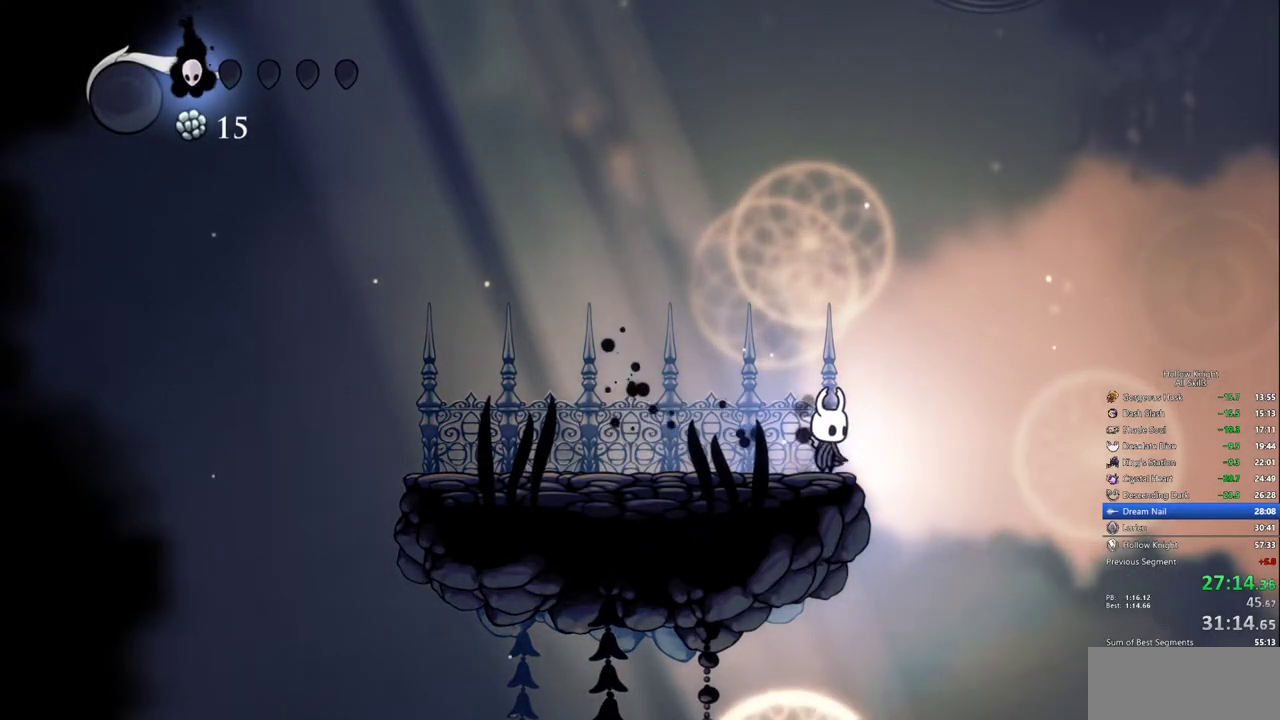
{"keys": [], "events": []}
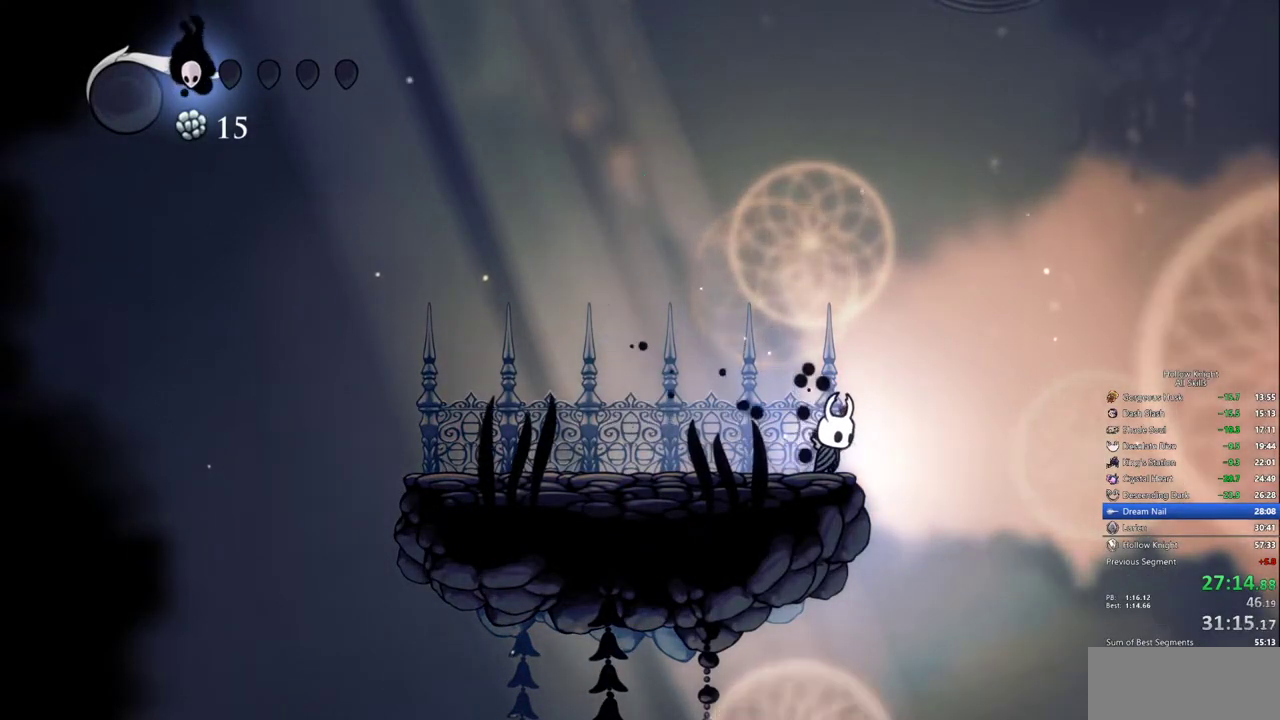
{"keys": [], "events": []}
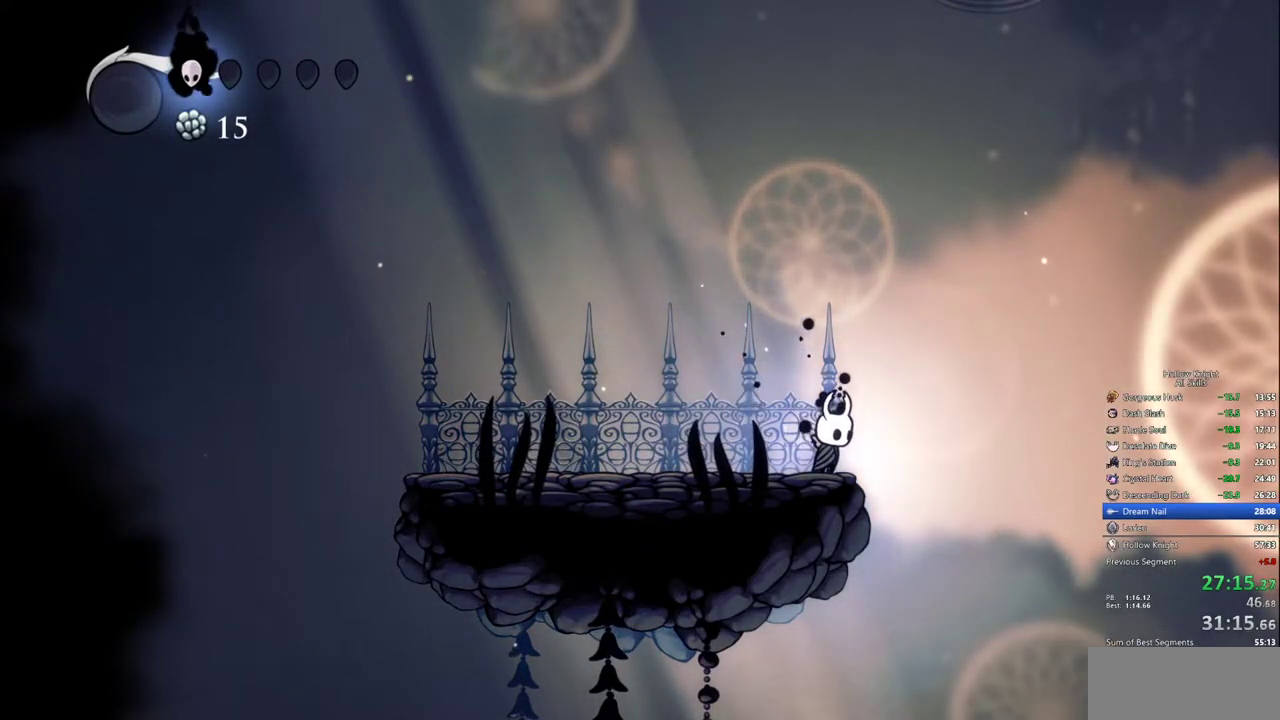
{"keys": []}